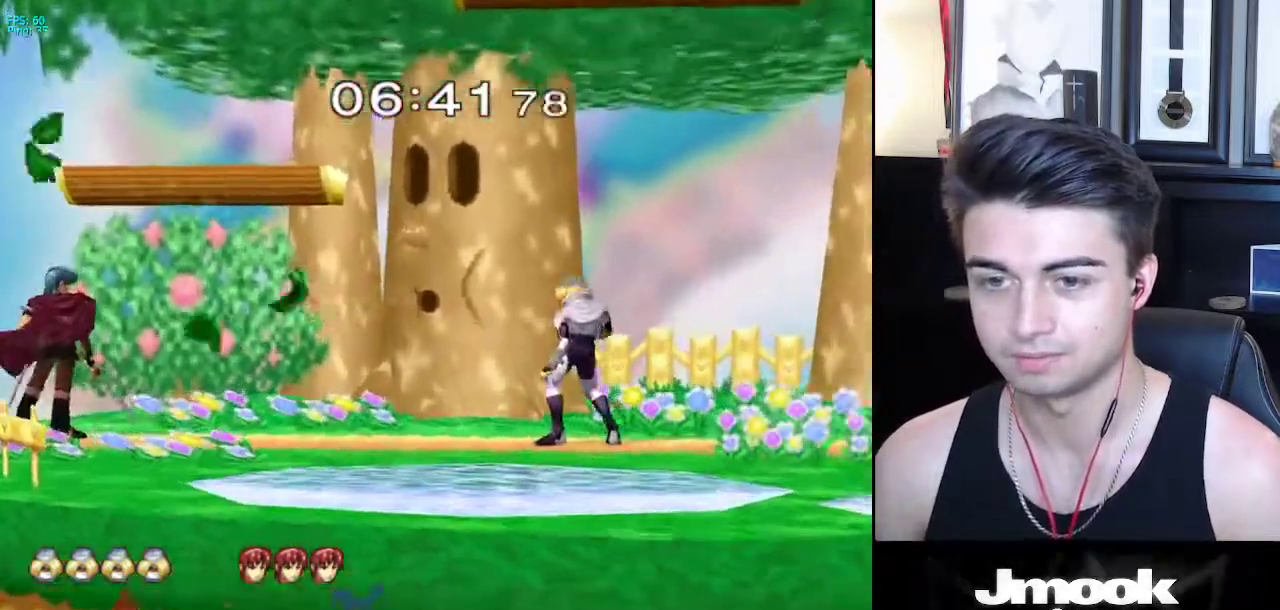
Gameplay with a controller (Nintendo layout); each line is a JSON object with the inputs held at the frame after it. "events" lists button and stick changes between this image and that frame as [ms after this image, input, new state], when the widget could be followed in between. Not read: L3 R3 START.
{"buttons": [], "left_stick": "center", "right_stick": "center", "events": []}
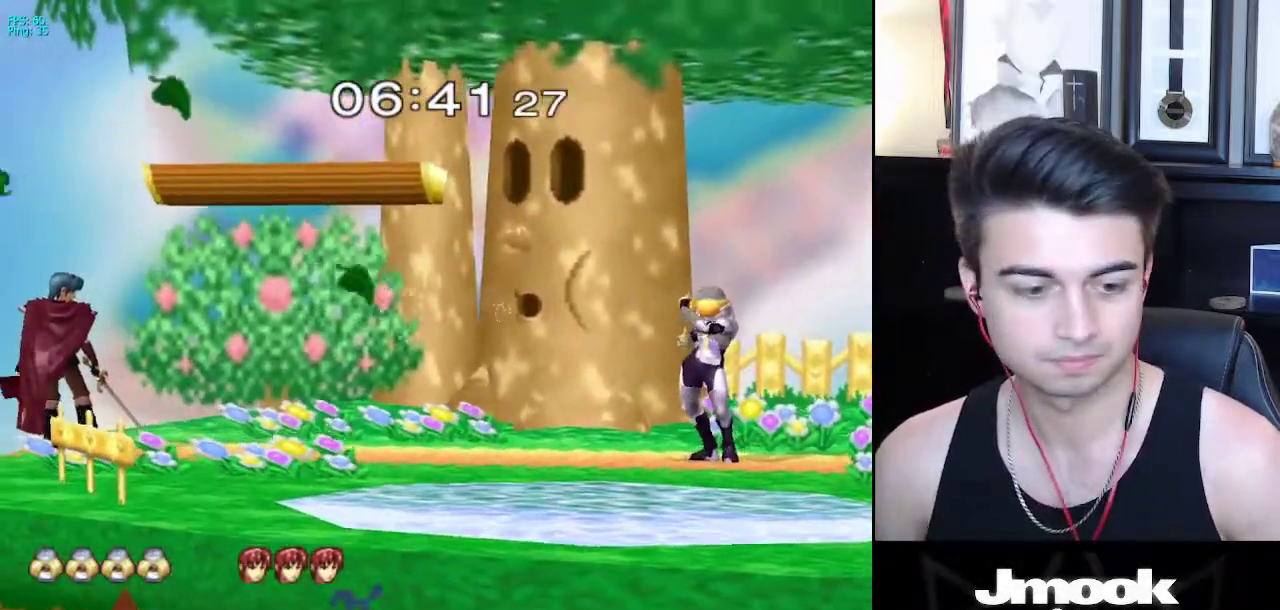
{"buttons": ["A", "L1", "R1"], "left_stick": "center", "right_stick": "center", "events": [[317, "L1", "down"], [333, "R1", "down"], [350, "A", "down"]]}
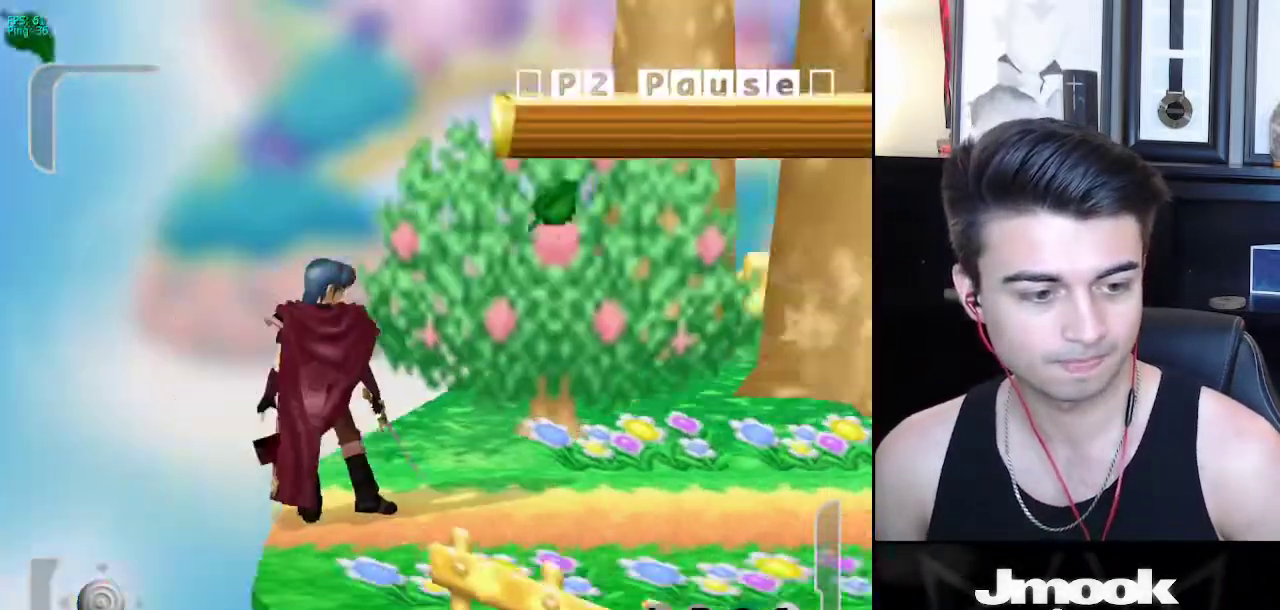
{"buttons": [], "left_stick": "center", "right_stick": "center", "events": [[383, "A", "up"], [383, "L1", "up"], [383, "R1", "up"]]}
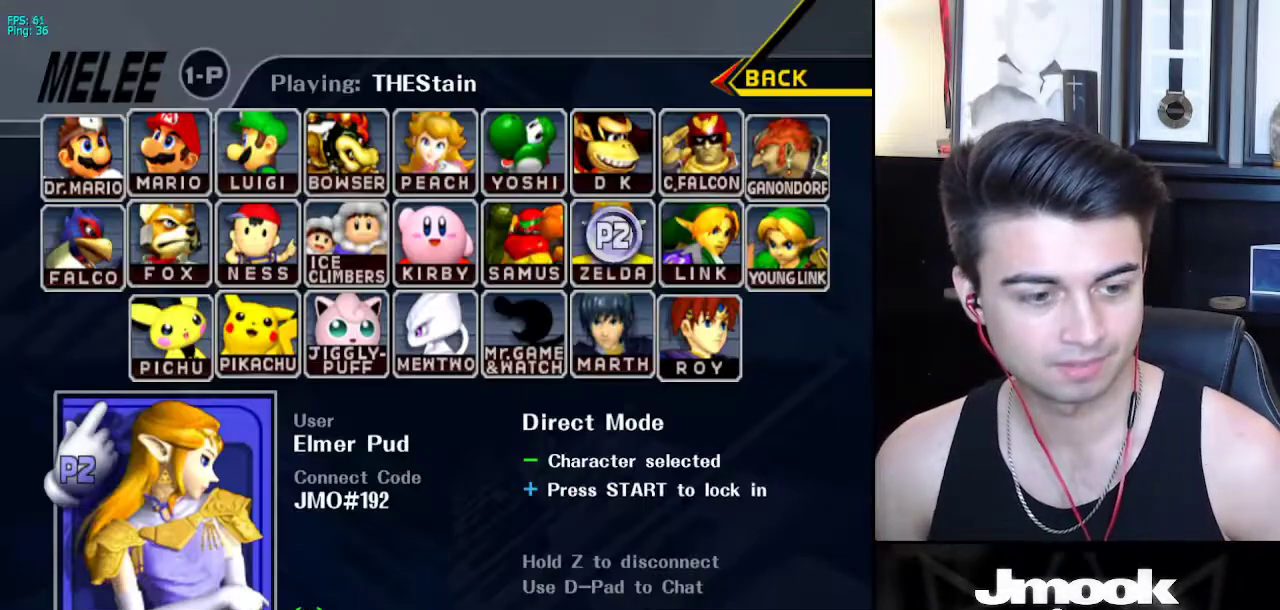
{"buttons": [], "left_stick": "center", "right_stick": "center", "events": []}
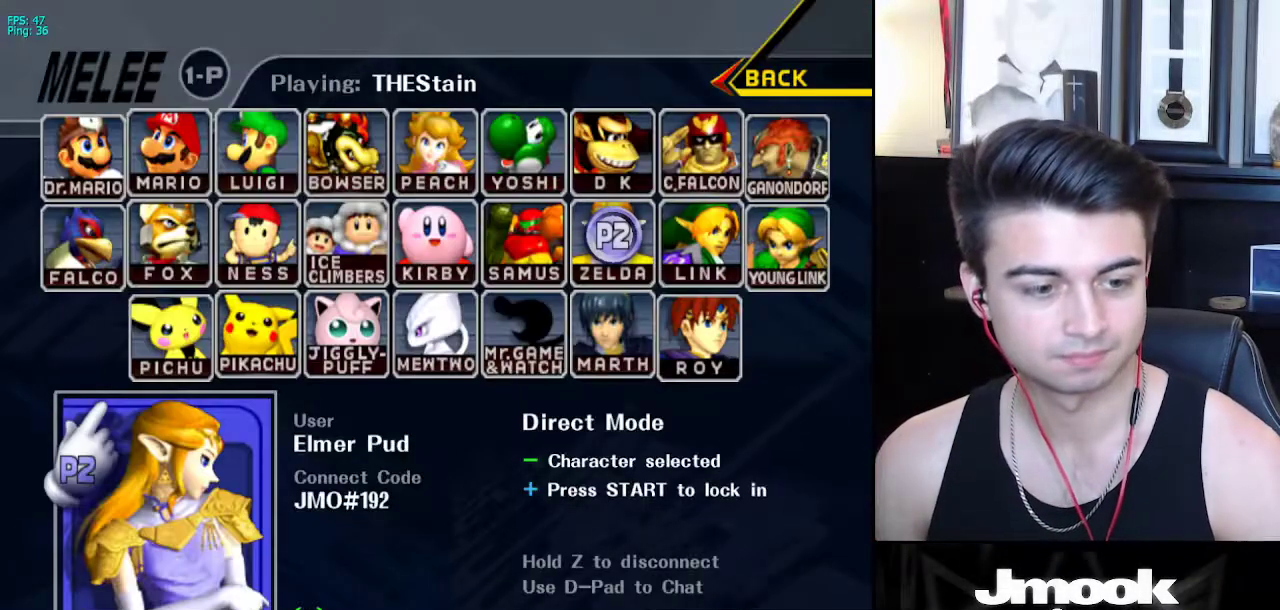
{"buttons": [], "left_stick": "center", "right_stick": "center", "events": []}
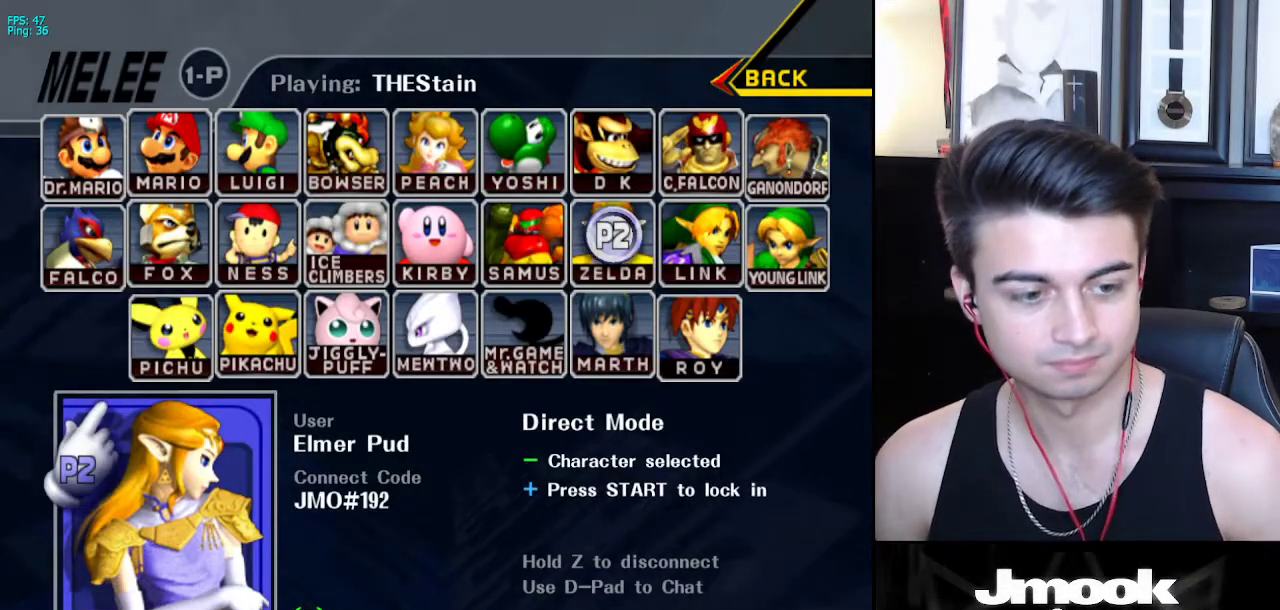
{"buttons": [], "left_stick": "center", "right_stick": "center", "events": []}
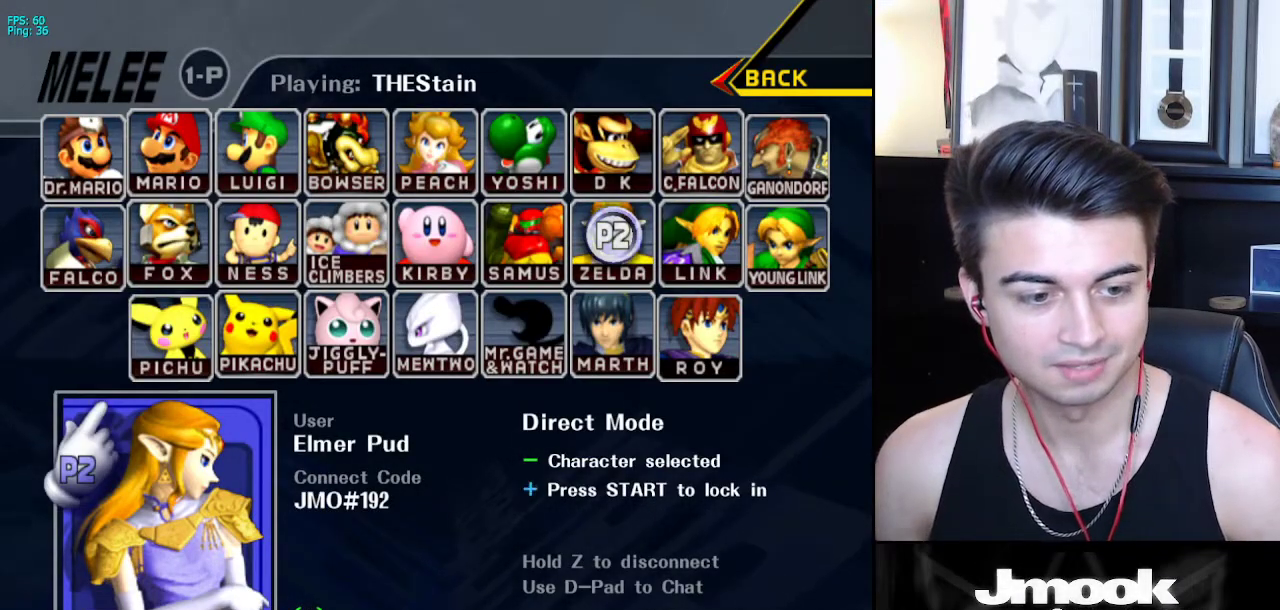
{"buttons": [], "left_stick": "center", "right_stick": "center", "events": []}
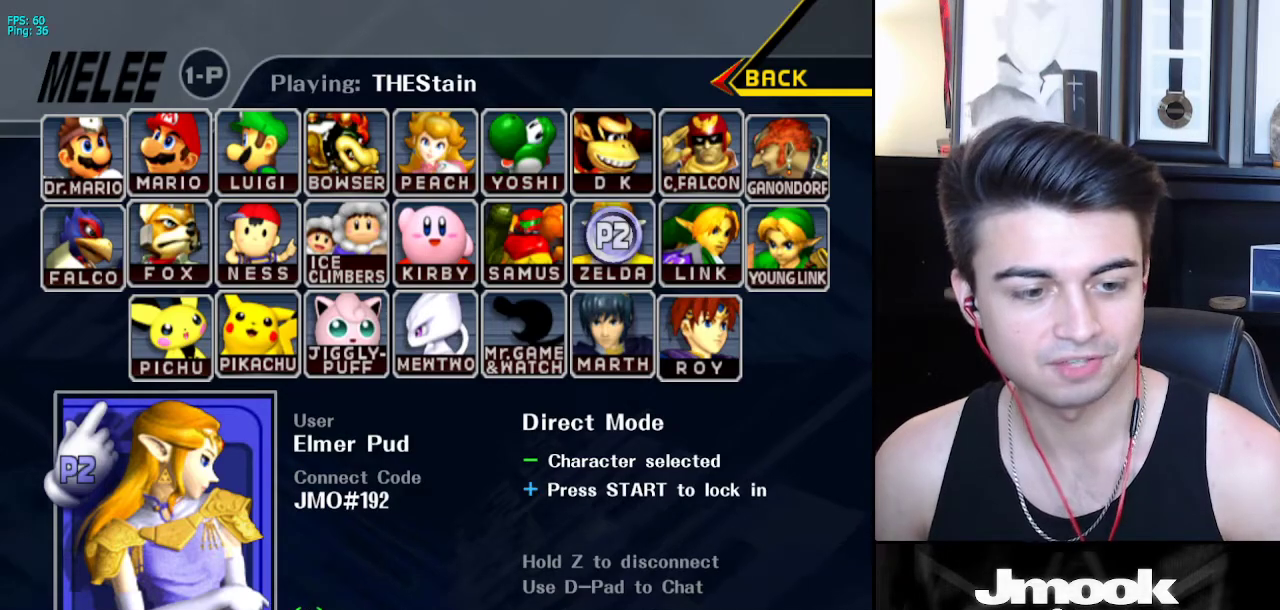
{"buttons": [], "left_stick": "center", "right_stick": "center", "events": []}
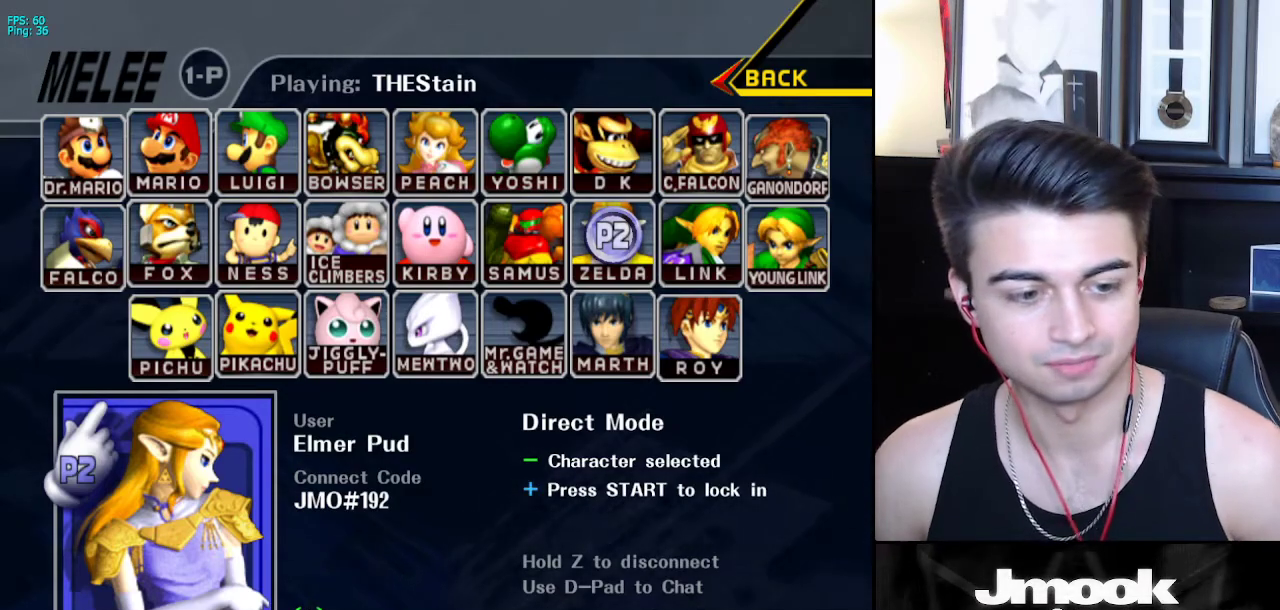
{"buttons": [], "left_stick": "center", "right_stick": "center", "events": []}
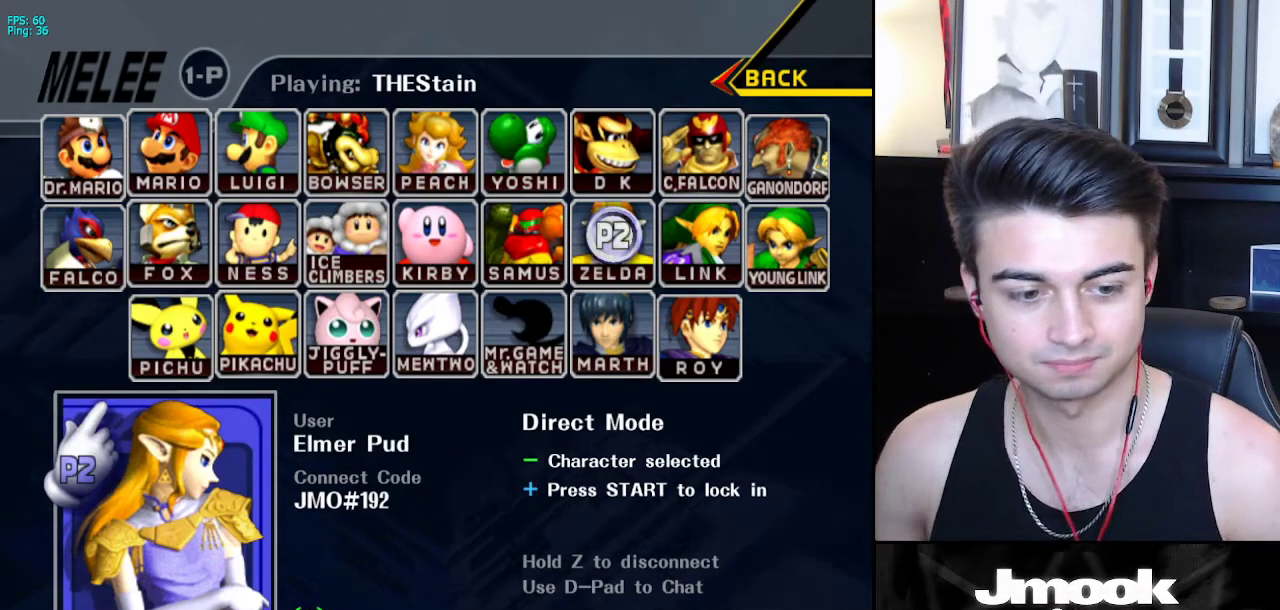
{"buttons": [], "left_stick": "center", "right_stick": "center", "events": []}
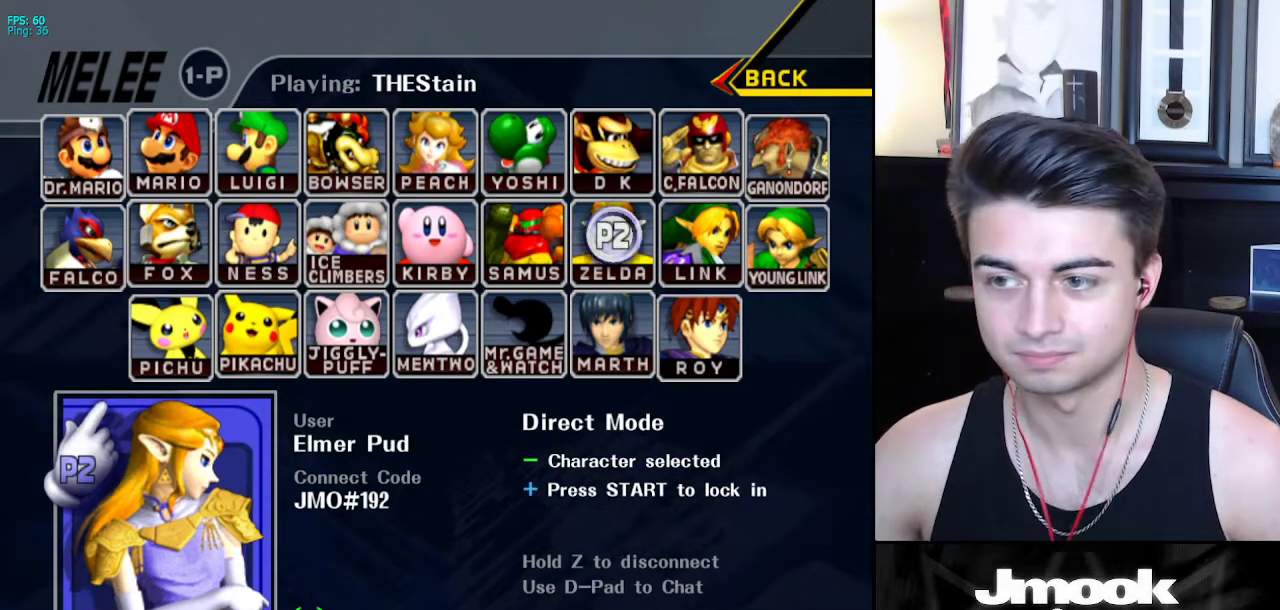
{"buttons": [], "left_stick": "center", "right_stick": "center", "events": []}
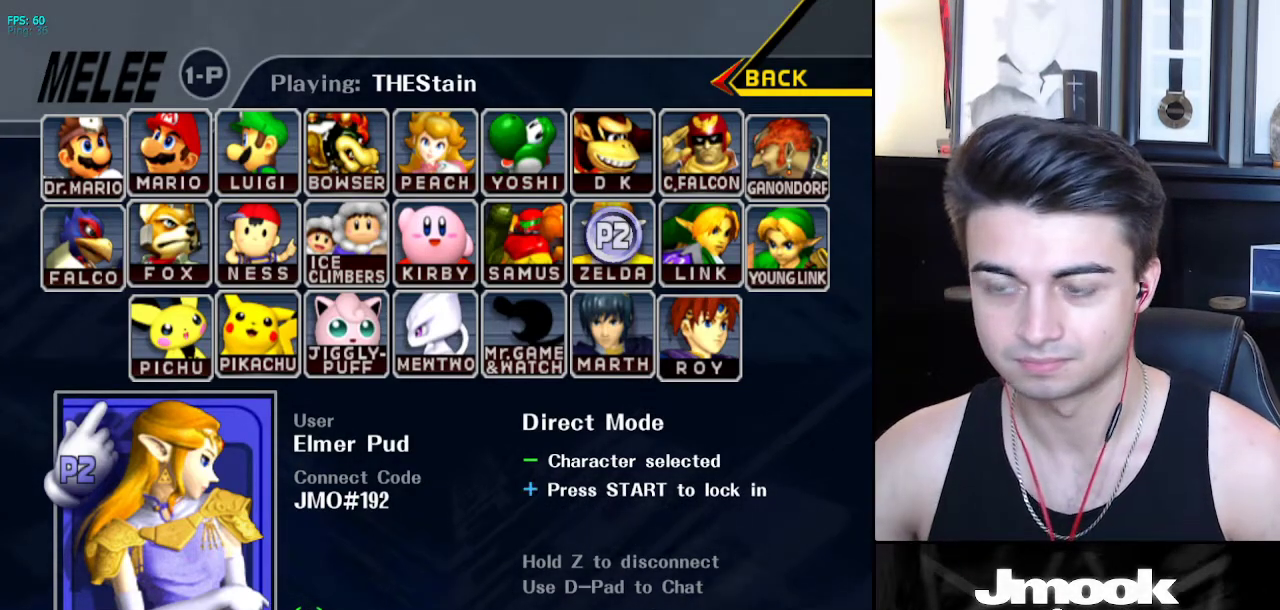
{"buttons": [], "left_stick": "center", "right_stick": "center", "events": []}
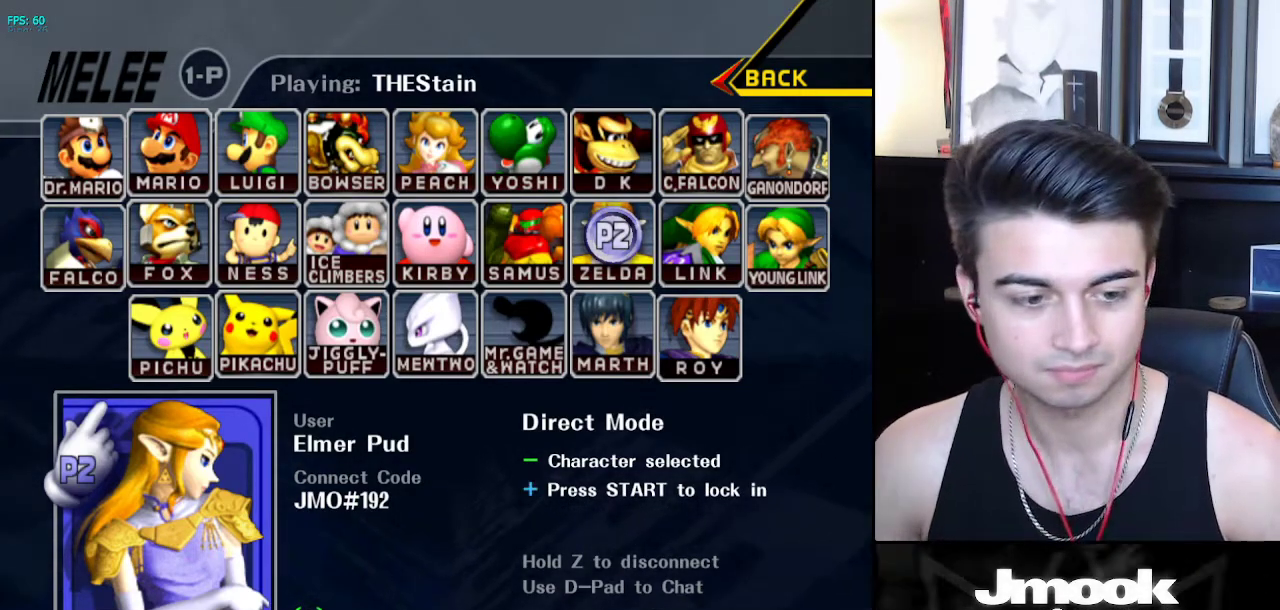
{"buttons": ["A"], "left_stick": "center", "right_stick": "center", "events": [[483, "A", "down"]]}
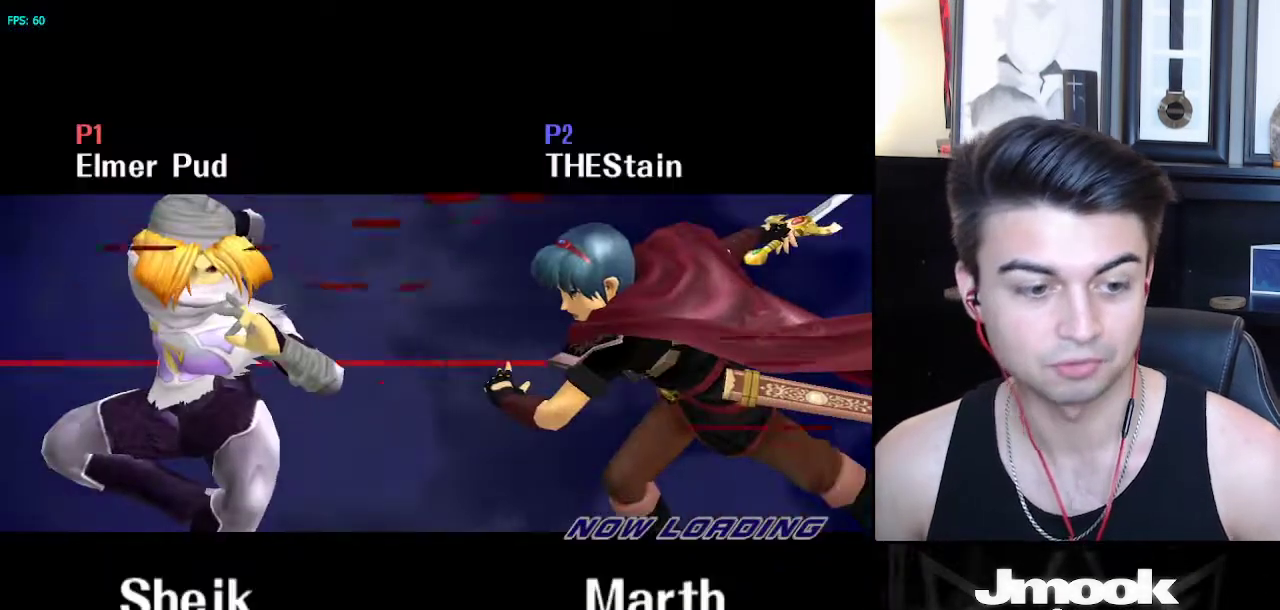
{"buttons": ["A"], "left_stick": "center", "right_stick": "center", "events": []}
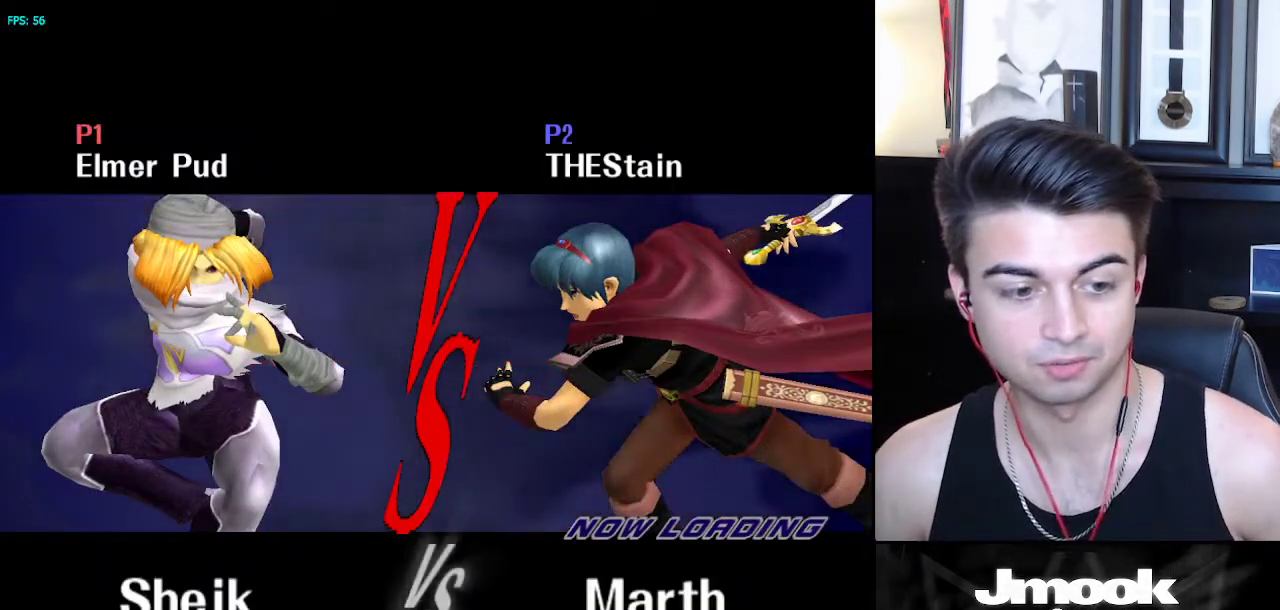
{"buttons": ["A"], "left_stick": "center", "right_stick": "center", "events": []}
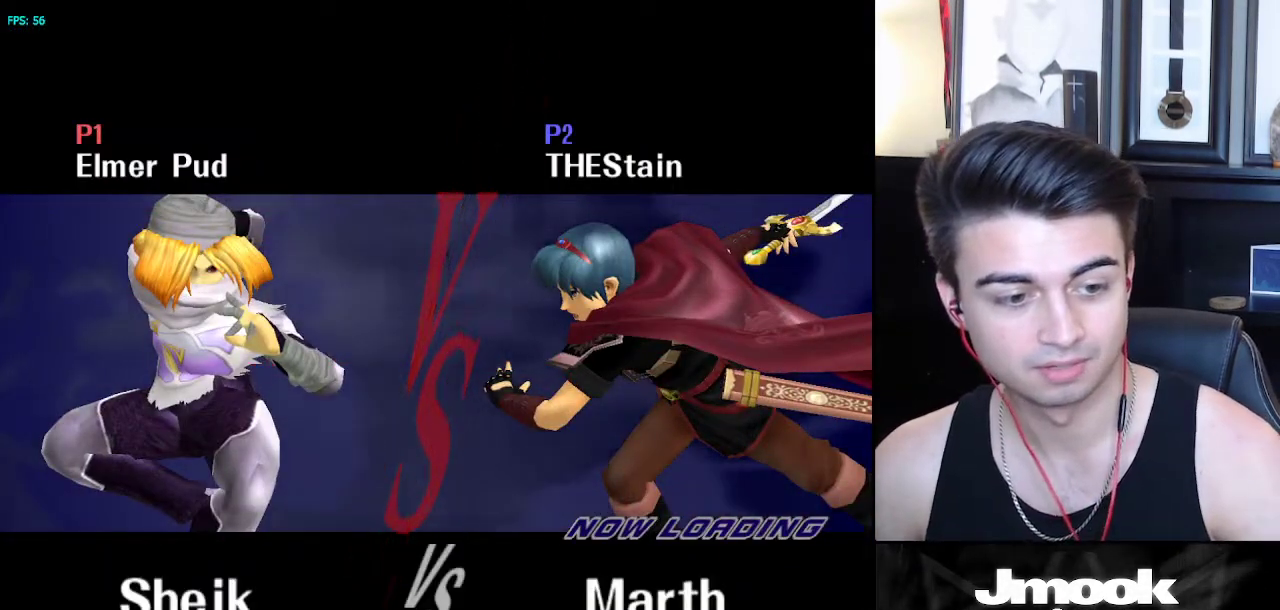
{"buttons": ["A"], "left_stick": "center", "right_stick": "center", "events": []}
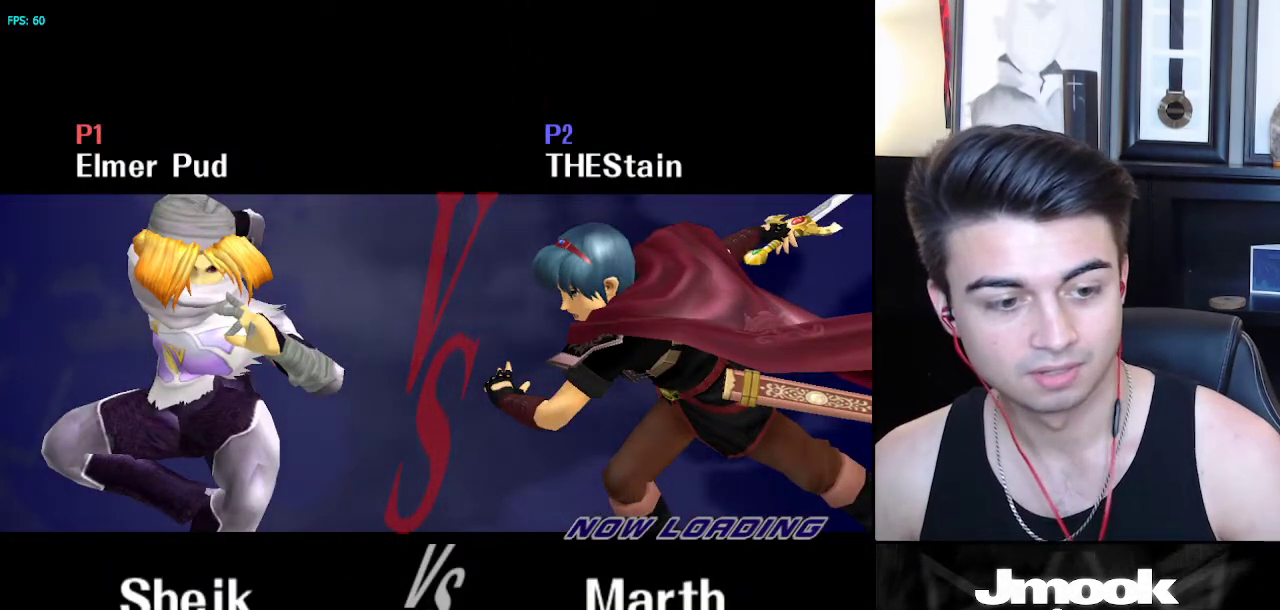
{"buttons": ["A"], "left_stick": "center", "right_stick": "center", "events": []}
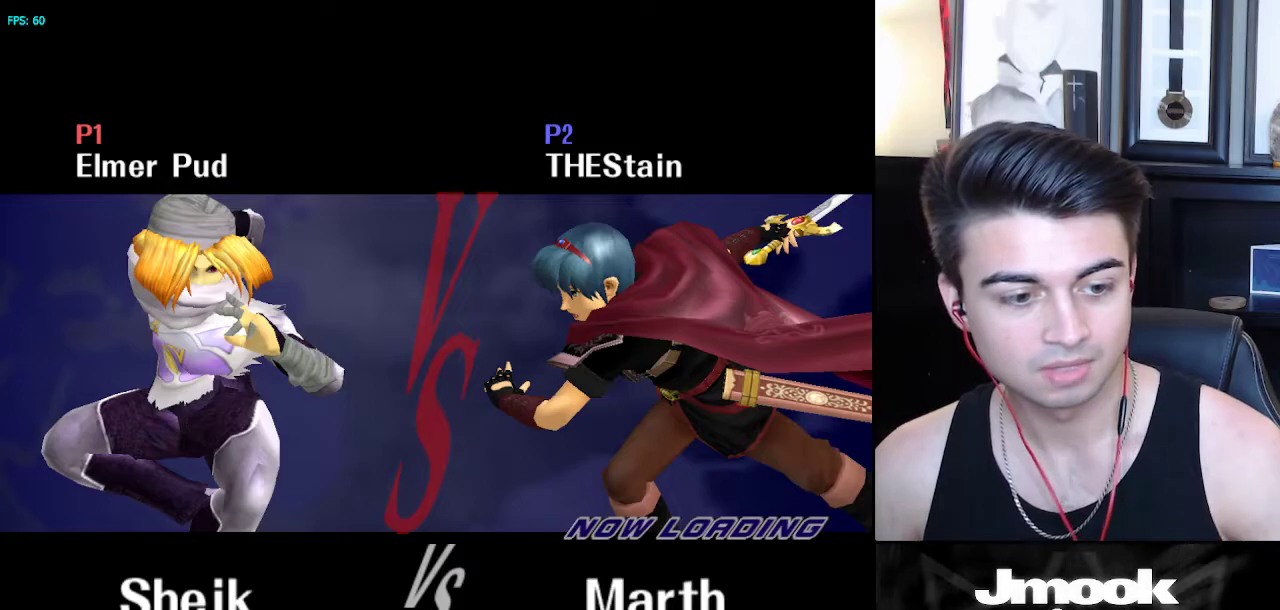
{"buttons": ["A"], "left_stick": "center", "right_stick": "center", "events": [[33, "A", "up"], [167, "A", "down"]]}
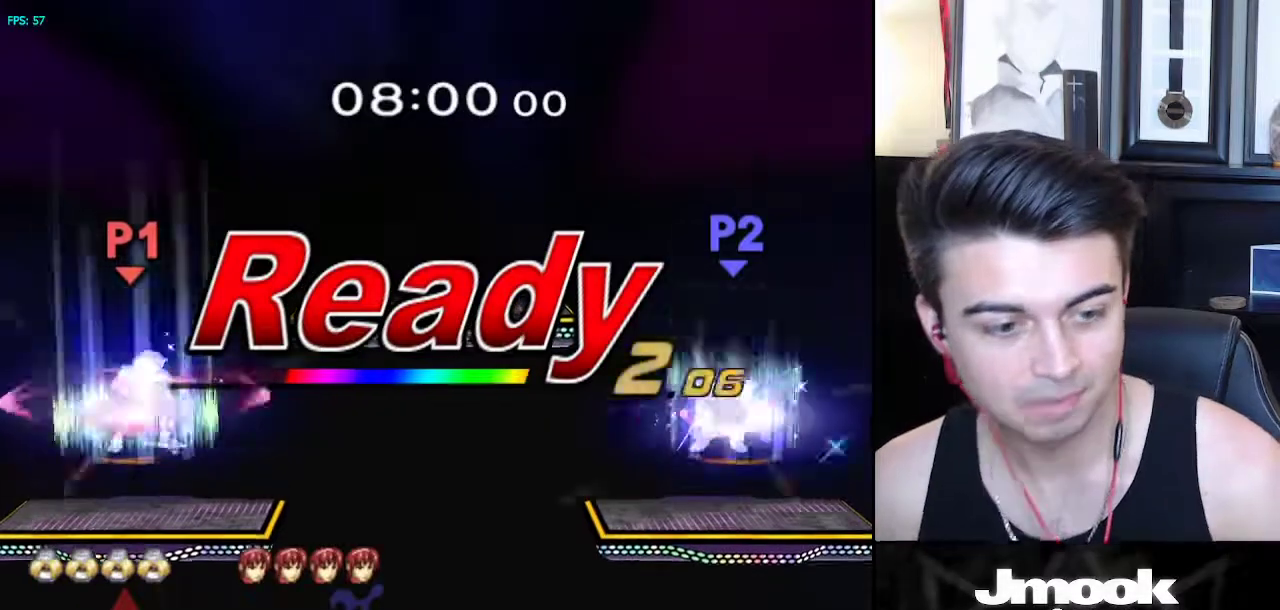
{"buttons": [], "left_stick": "center", "right_stick": "center", "events": [[150, "A", "up"]]}
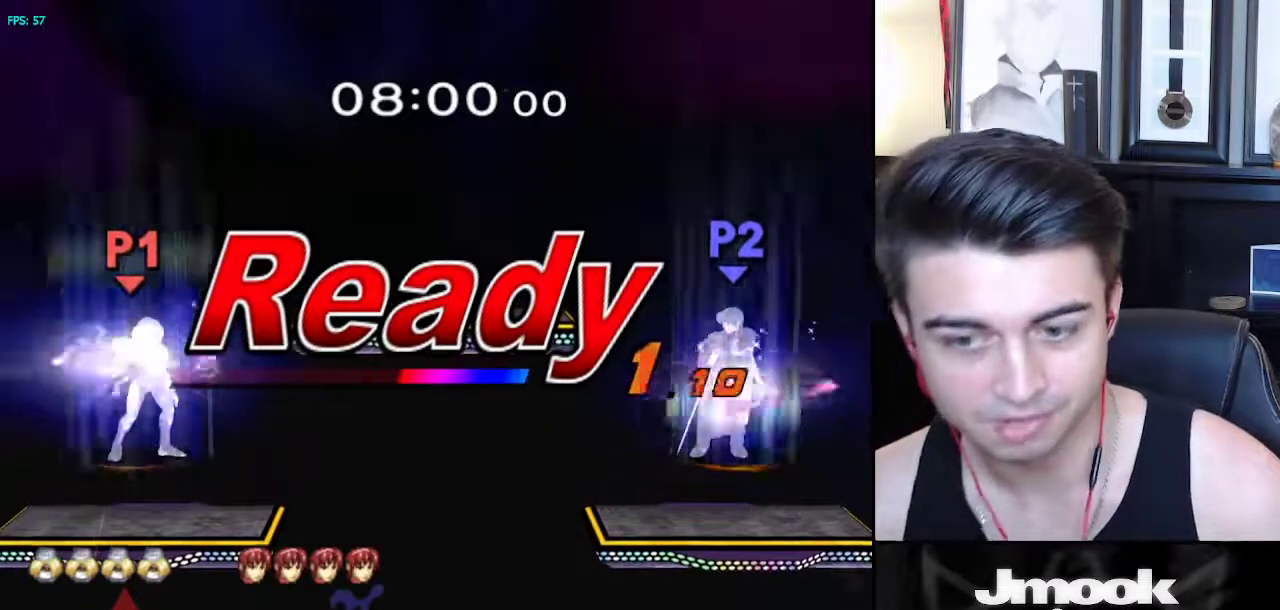
{"buttons": [], "left_stick": "center", "right_stick": "center", "events": []}
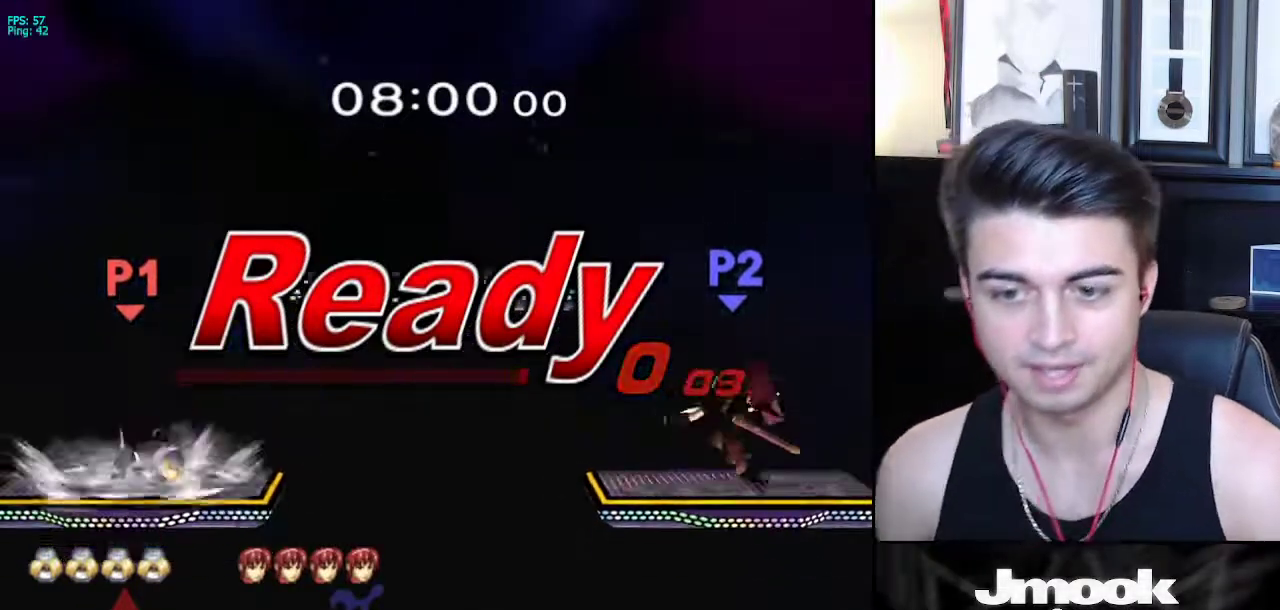
{"buttons": ["B"], "left_stick": "center", "right_stick": "center", "events": [[67, "B", "down"]]}
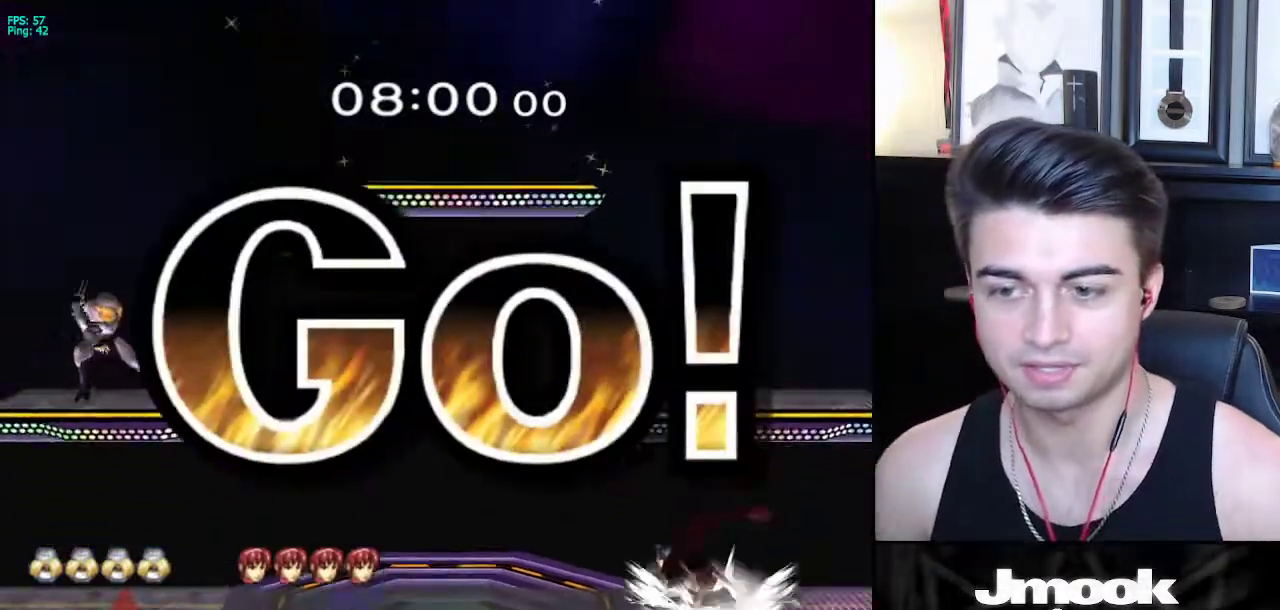
{"buttons": ["L1"], "left_stick": "left", "right_stick": "center", "events": [[200, "Z", "down"], [300, "B", "up"], [317, "Z", "up"], [333, "left_stick", "left"], [417, "L1", "down"]]}
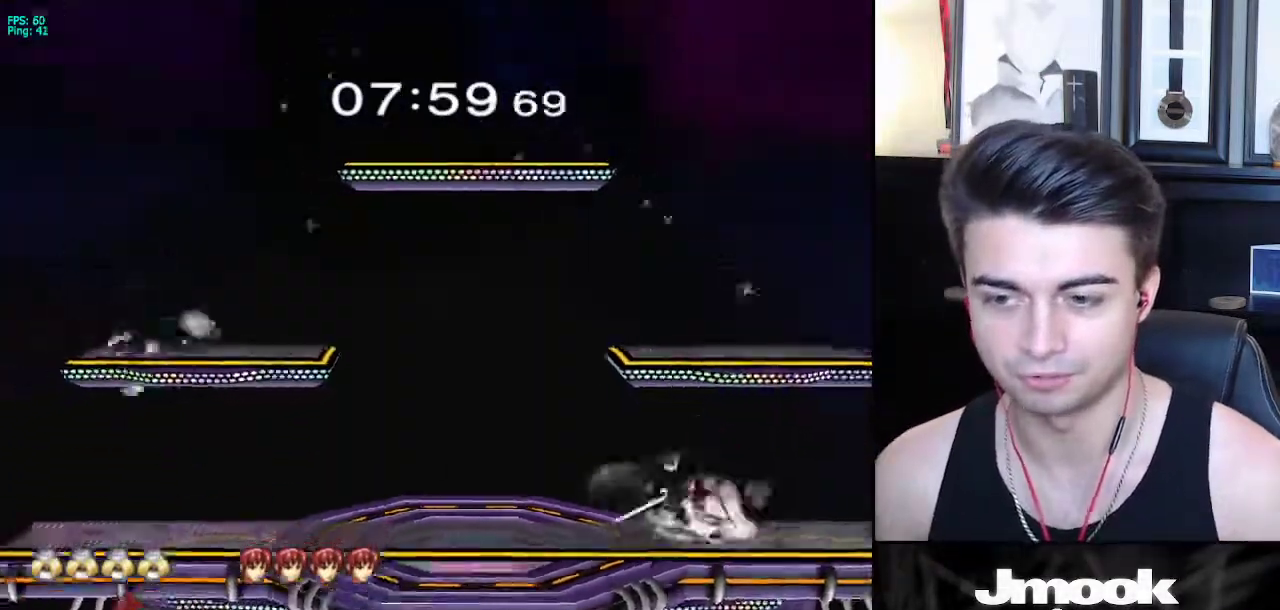
{"buttons": ["B"], "left_stick": "center", "right_stick": "center", "events": [[17, "L1", "up"], [50, "left_stick", "down-right"], [117, "left_stick", "center"], [150, "B", "down"]]}
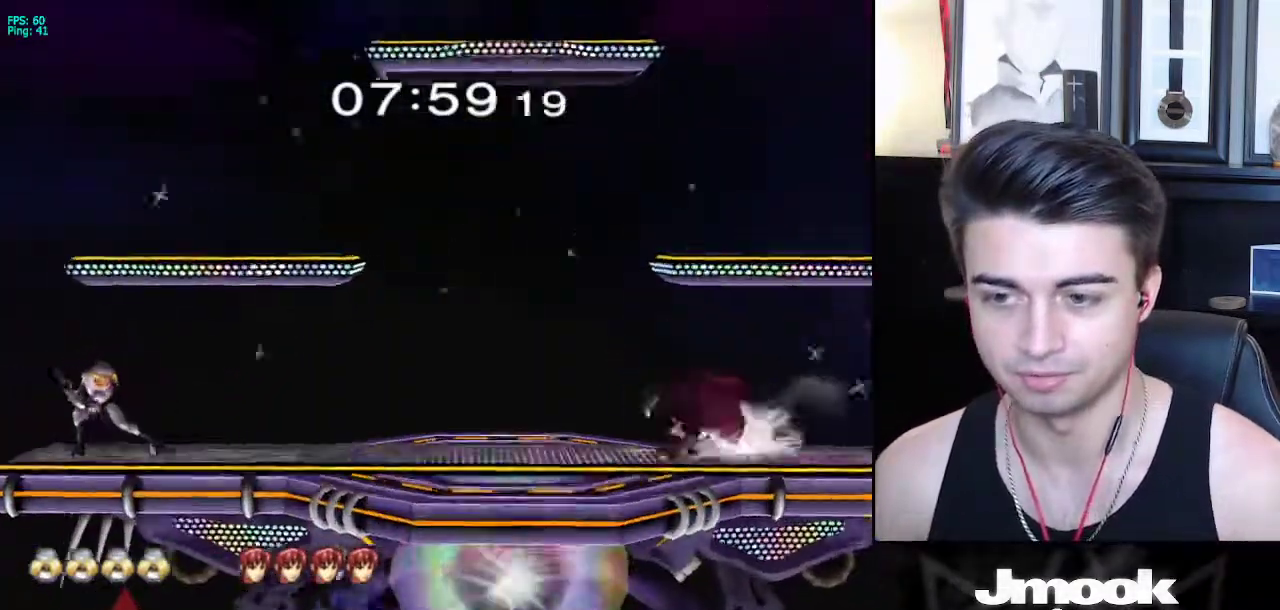
{"buttons": [], "left_stick": "right", "right_stick": "center", "events": [[167, "Z", "down"], [250, "B", "up"], [267, "Z", "up"], [317, "left_stick", "right"], [433, "left_stick", "left"], [500, "left_stick", "right"]]}
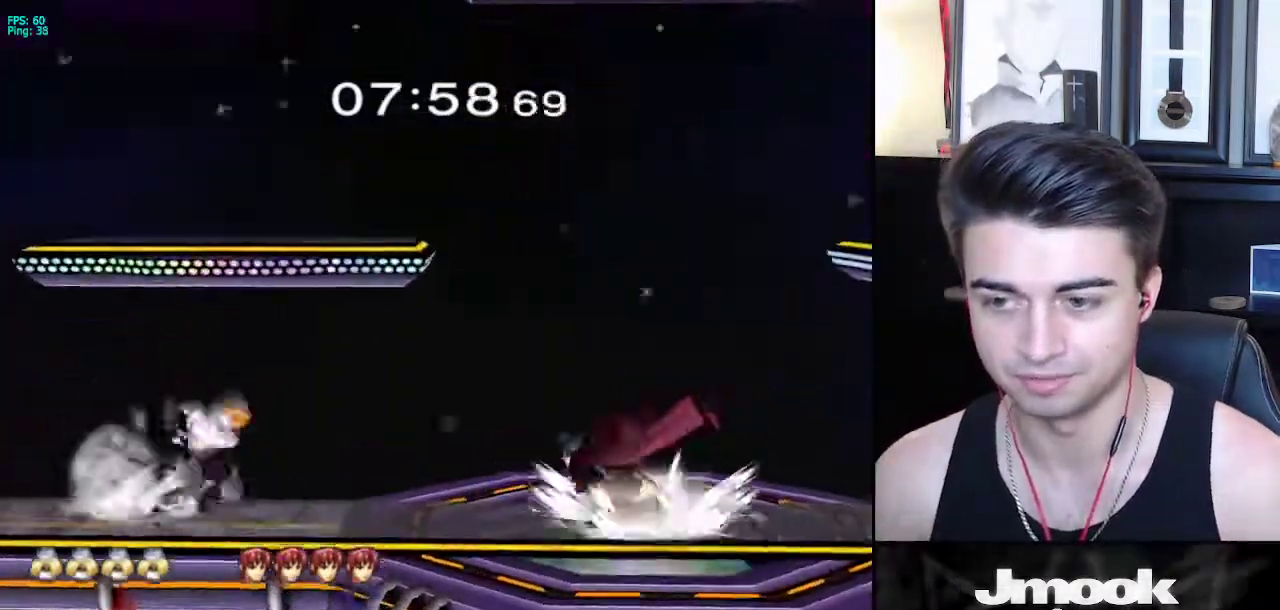
{"buttons": [], "left_stick": "center", "right_stick": "center", "events": [[83, "left_stick", "left"], [167, "left_stick", "right"], [217, "X", "down"], [250, "X", "up"], [383, "left_stick", "center"]]}
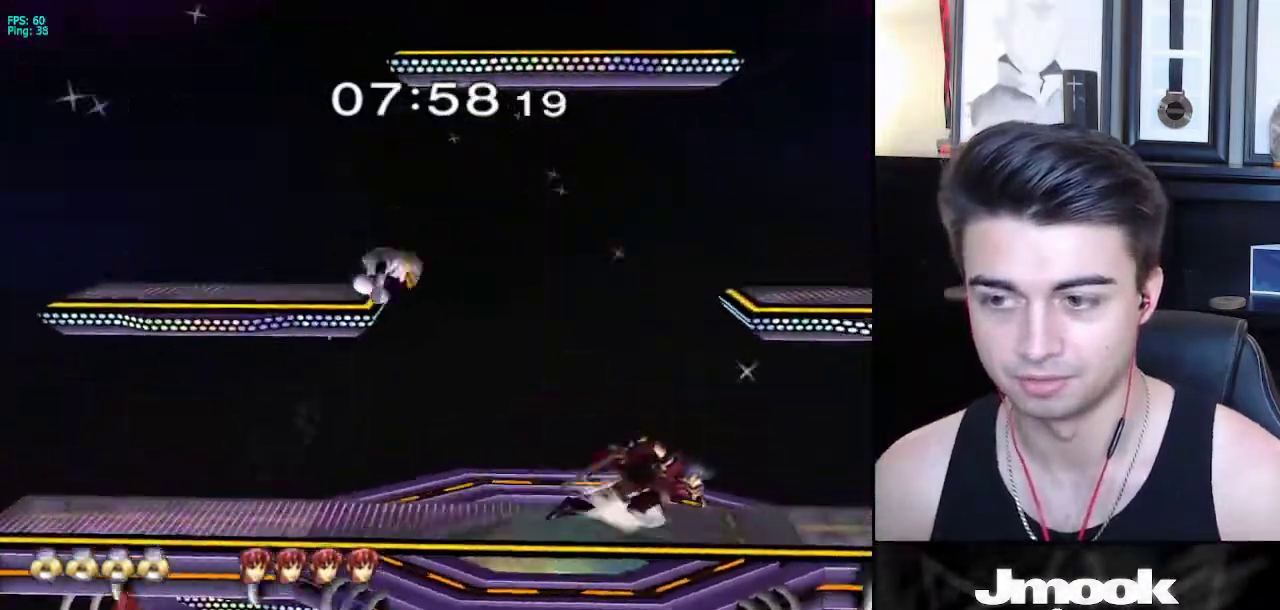
{"buttons": [], "left_stick": "center", "right_stick": "center", "events": [[50, "right_stick", "right"], [83, "left_stick", "down"], [150, "right_stick", "center"], [167, "L1", "down"], [217, "left_stick", "center"], [283, "L1", "up"], [333, "left_stick", "left"], [417, "left_stick", "center"]]}
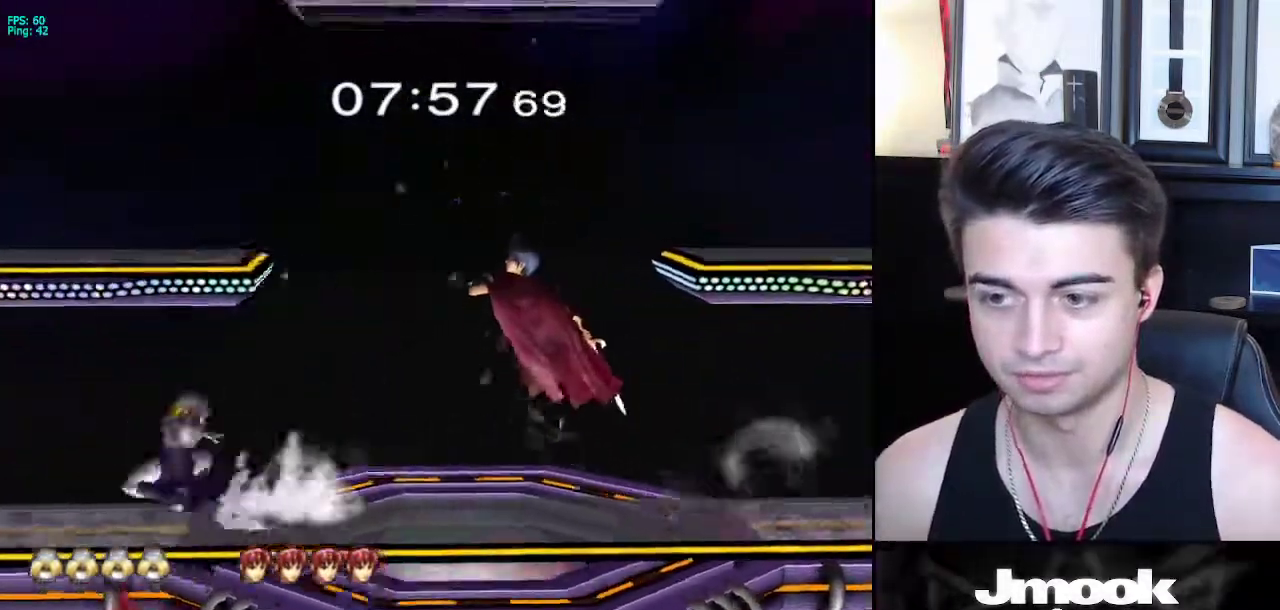
{"buttons": ["L1"], "left_stick": "center", "right_stick": "center", "events": [[100, "left_stick", "right"], [150, "L1", "down"], [283, "left_stick", "center"]]}
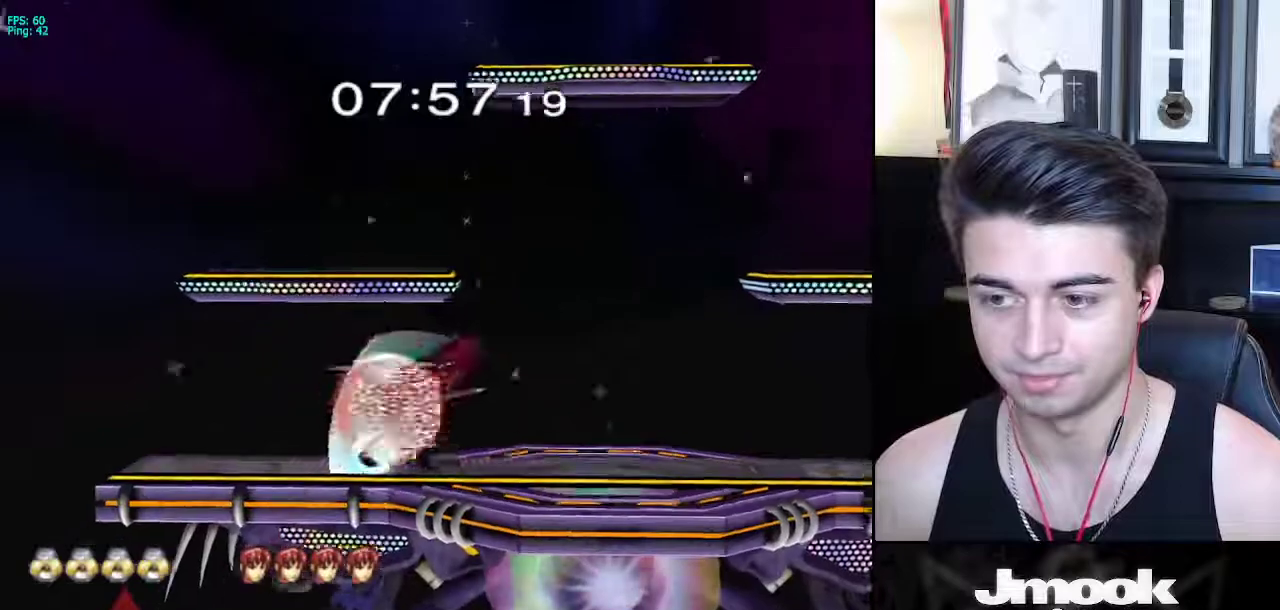
{"buttons": ["L1"], "left_stick": "right", "right_stick": "center", "events": [[267, "X", "down"], [333, "X", "up"], [367, "left_stick", "right"]]}
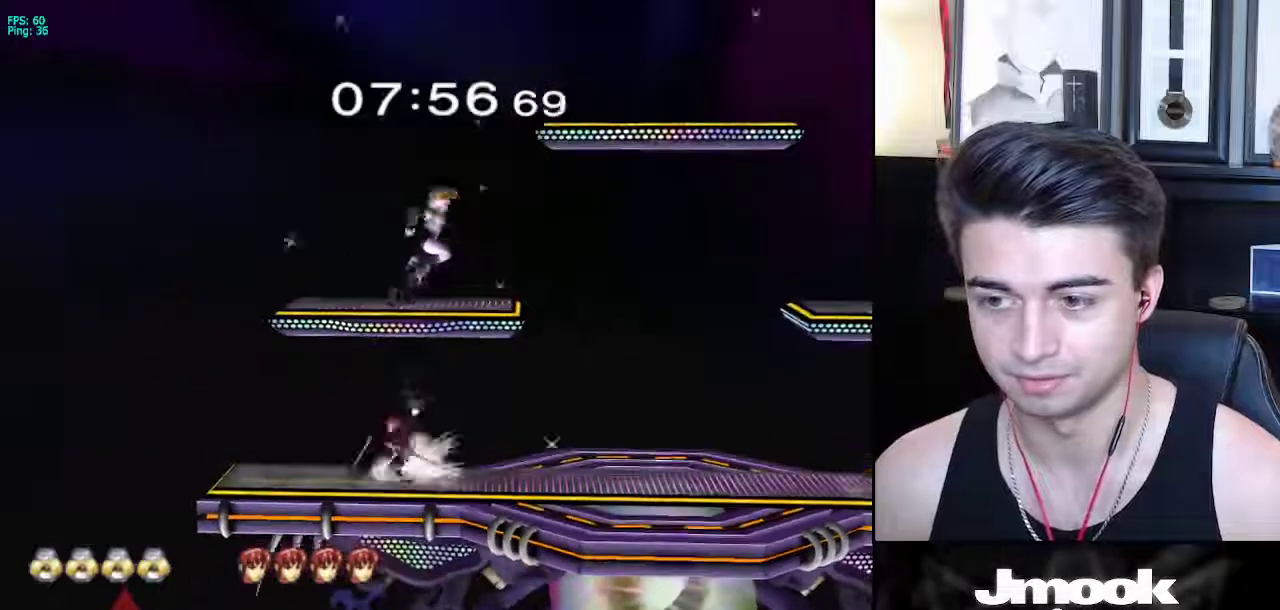
{"buttons": [], "left_stick": "right", "right_stick": "center", "events": [[83, "L1", "up"], [167, "left_stick", "down"], [383, "X", "down"], [483, "left_stick", "right"], [500, "X", "up"]]}
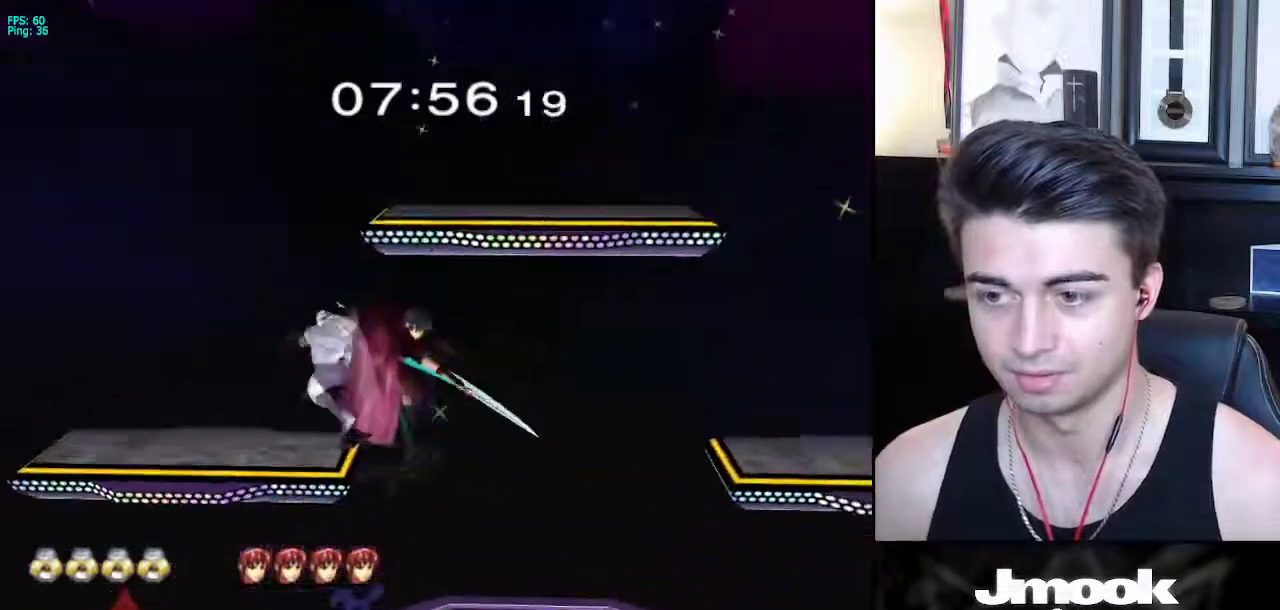
{"buttons": [], "left_stick": "center", "right_stick": "center", "events": [[333, "left_stick", "center"]]}